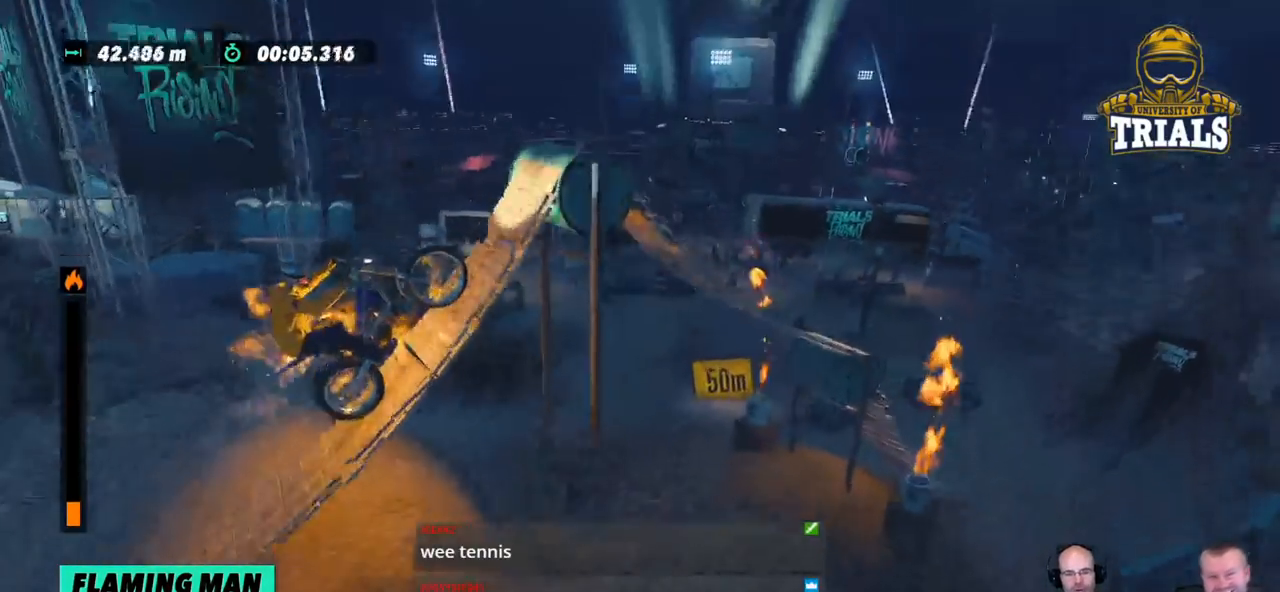
Gameplay with a controller (Xbox layout); each line is a JSON object with the inputs held at the frame after it. "events" lists button and stick changes between this image and that frame as [ms after this image, input, new state], when the widget could be followed in between. Not read: A B DPAD_DOWN DPAD_LEFT DPAD_RIGHT DPAD_UP L1 L3 R1 R3 SELECT START X Y right_stick.
{"buttons": [], "left_stick": "center", "events": [[50, "left_stick", "right"], [284, "R2", "up"], [334, "left_stick", "center"]]}
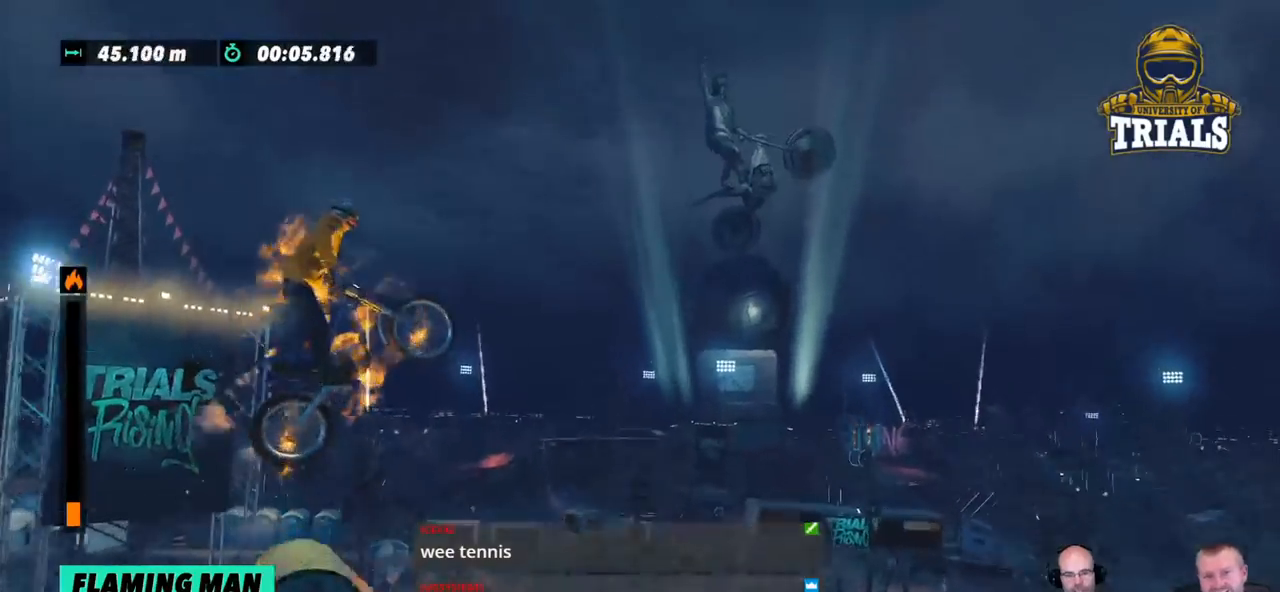
{"buttons": [], "left_stick": "center", "events": [[250, "left_stick", "left"], [434, "left_stick", "center"]]}
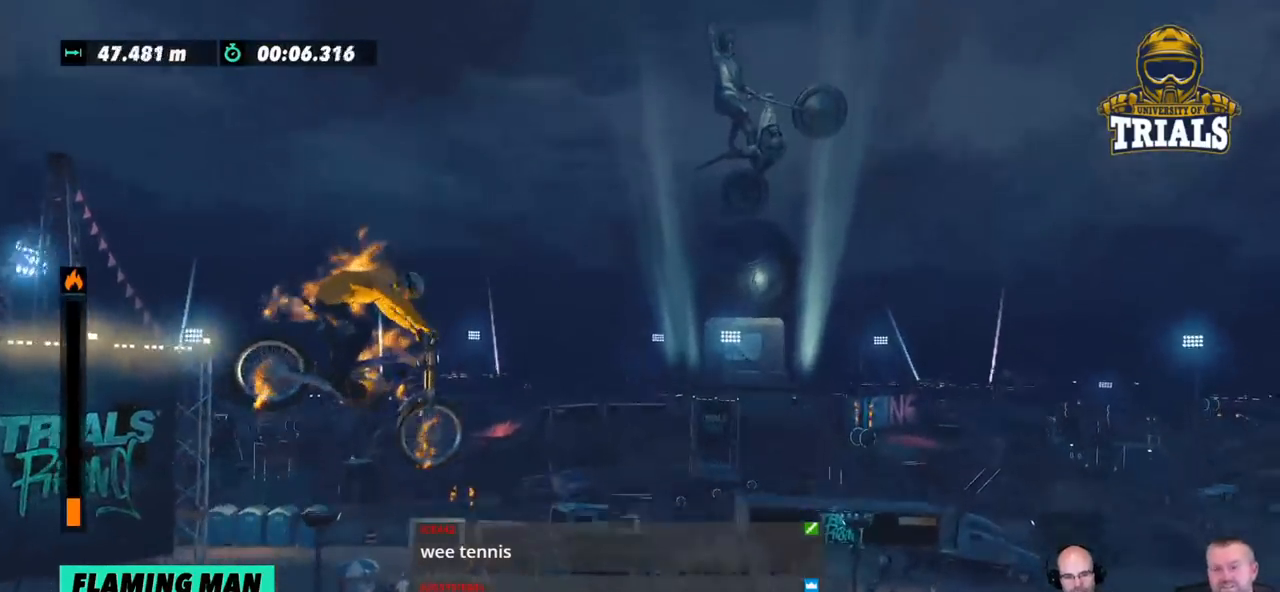
{"buttons": [], "left_stick": "center", "events": []}
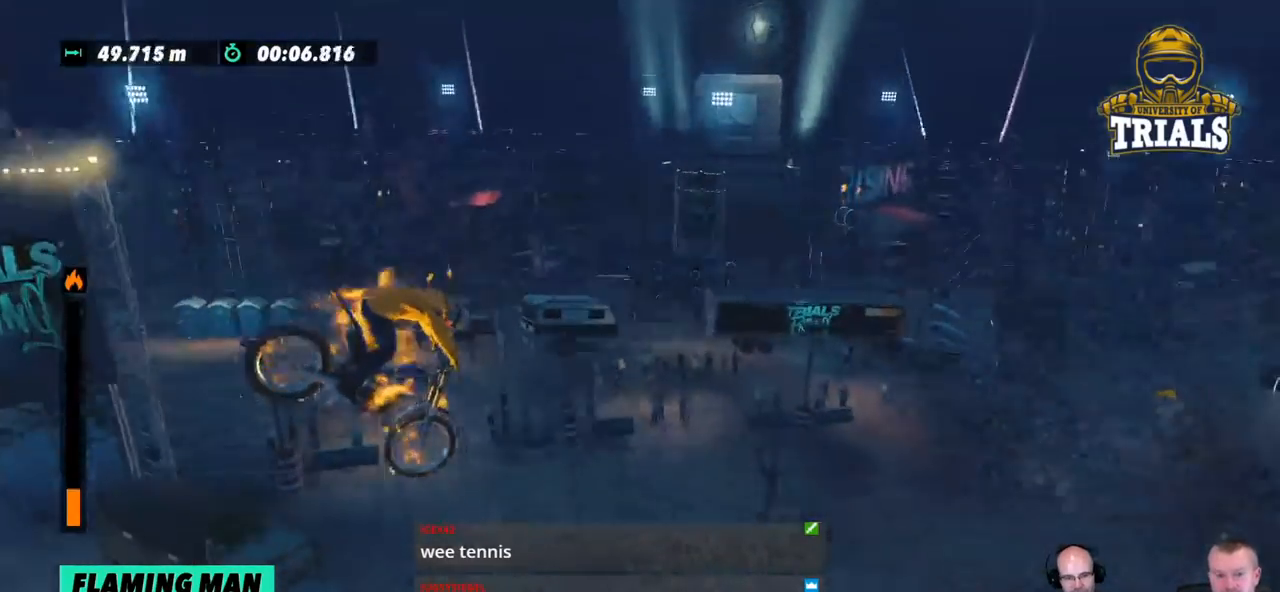
{"buttons": [], "left_stick": "center", "events": [[150, "left_stick", "left"], [317, "left_stick", "center"]]}
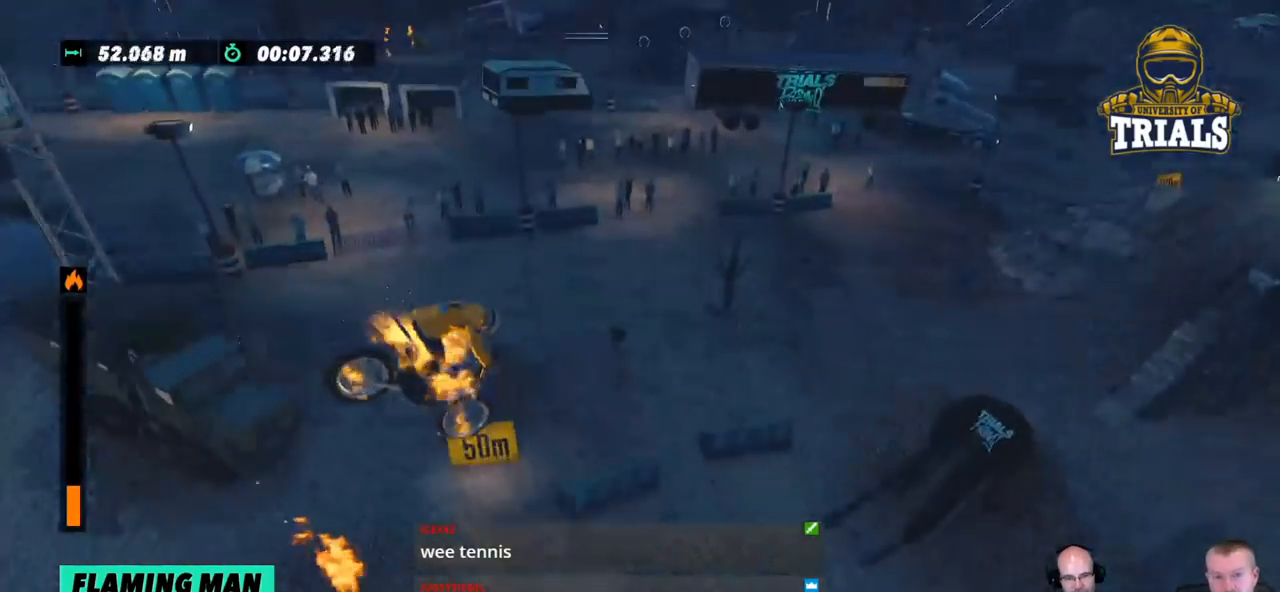
{"buttons": [], "left_stick": "center", "events": []}
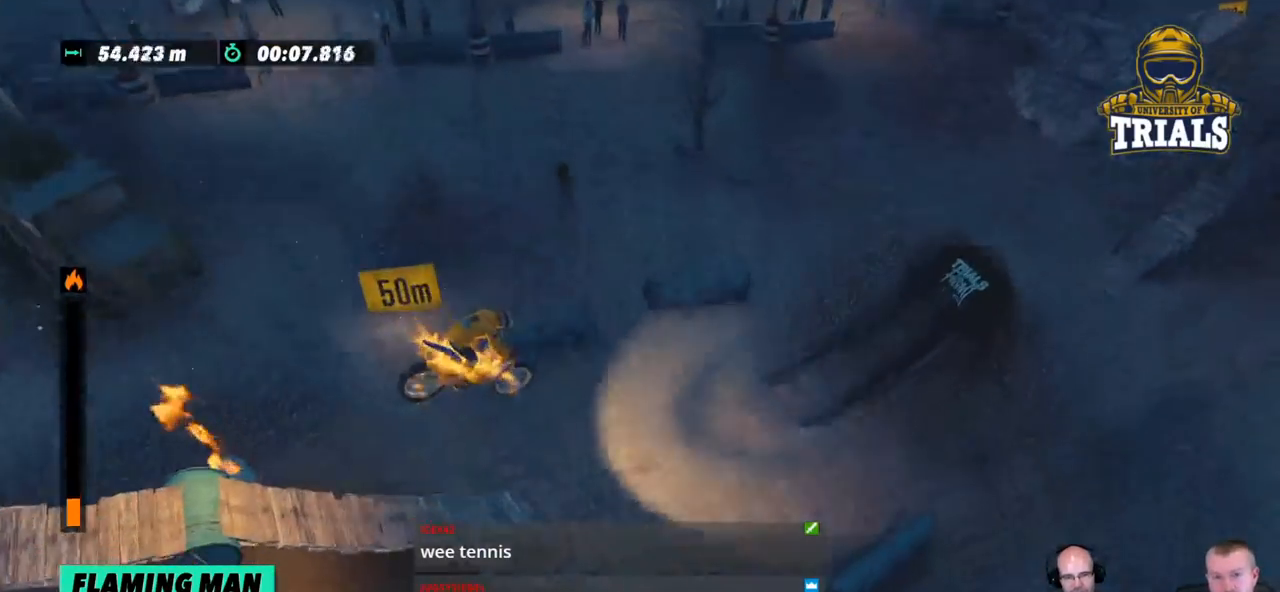
{"buttons": ["R2"], "left_stick": "center", "events": [[385, "R2", "down"]]}
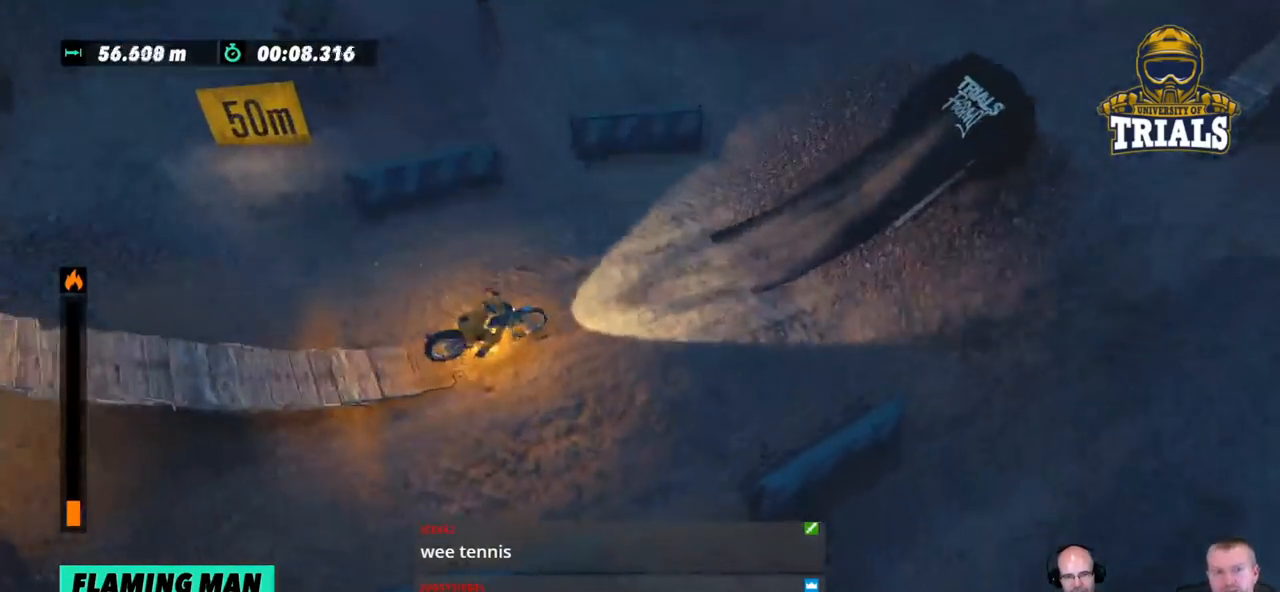
{"buttons": ["R2"], "left_stick": "center", "events": []}
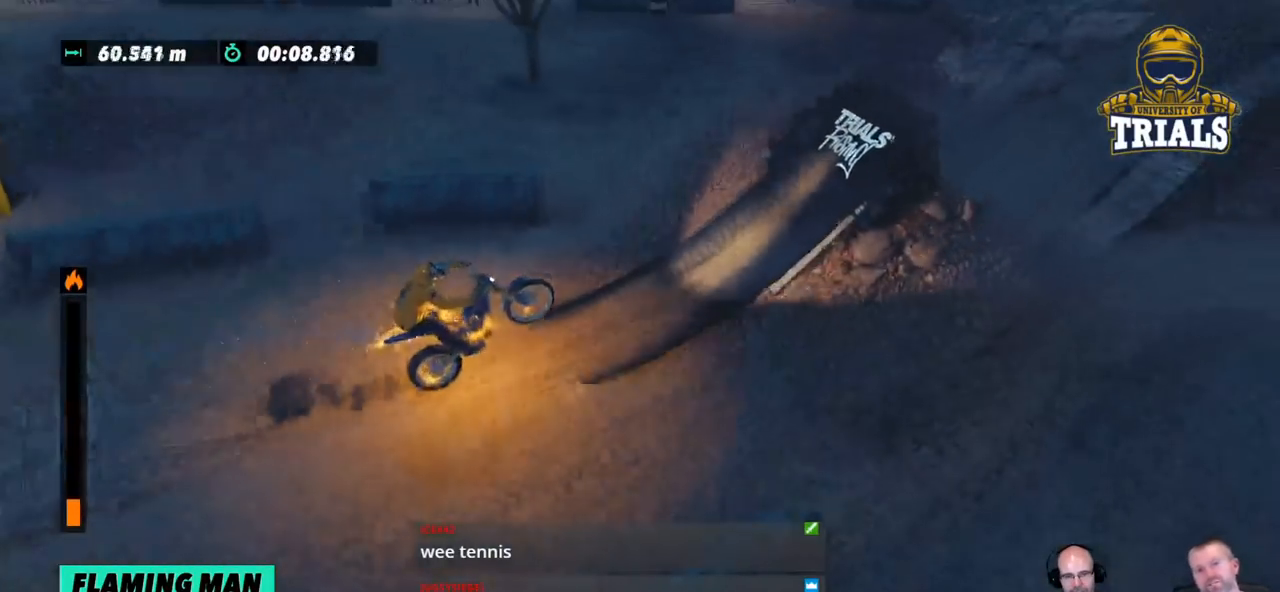
{"buttons": [], "left_stick": "right", "events": [[334, "left_stick", "right"], [484, "R2", "up"]]}
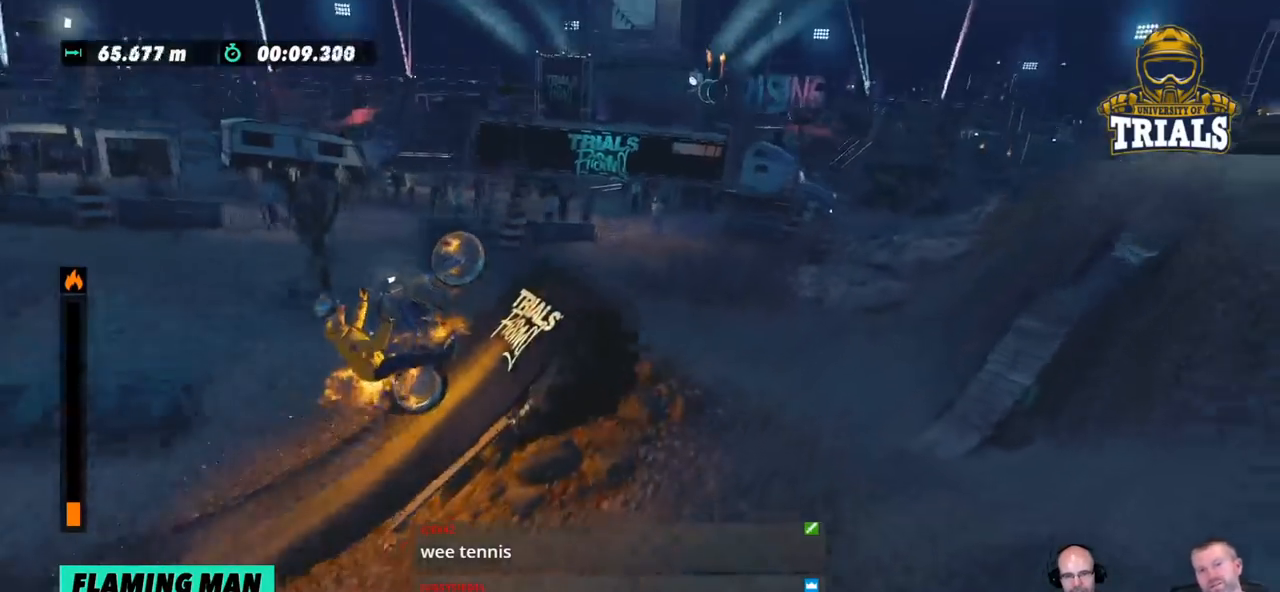
{"buttons": [], "left_stick": "left", "events": [[267, "left_stick", "center"], [418, "left_stick", "left"]]}
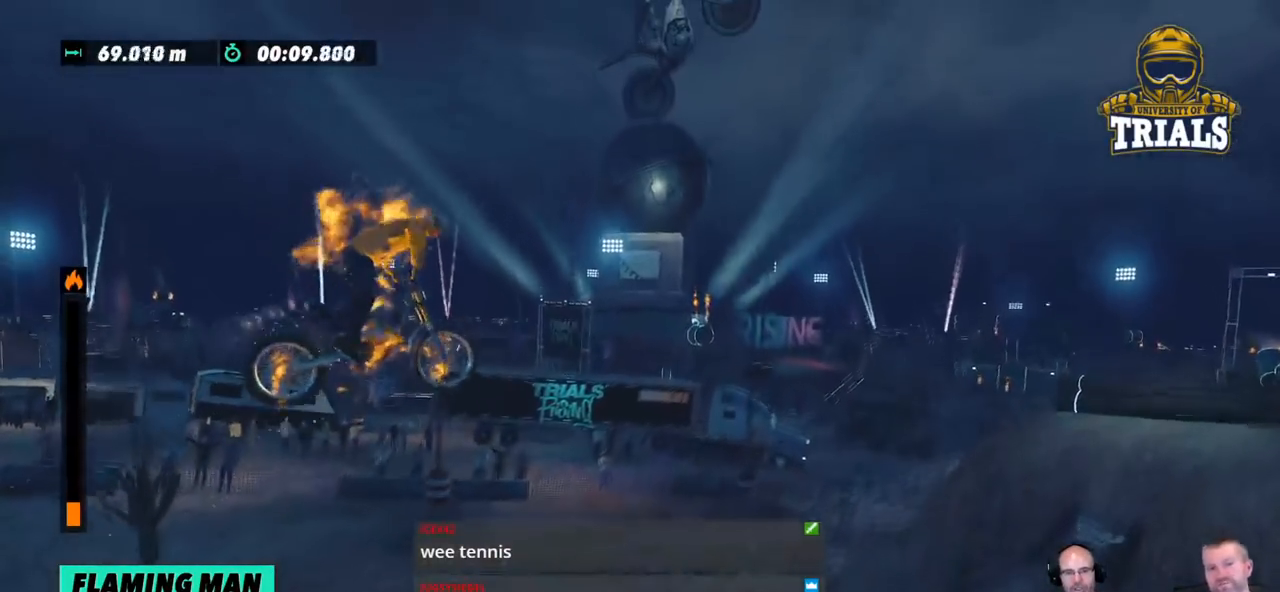
{"buttons": [], "left_stick": "left", "events": [[100, "left_stick", "center"], [284, "left_stick", "left"]]}
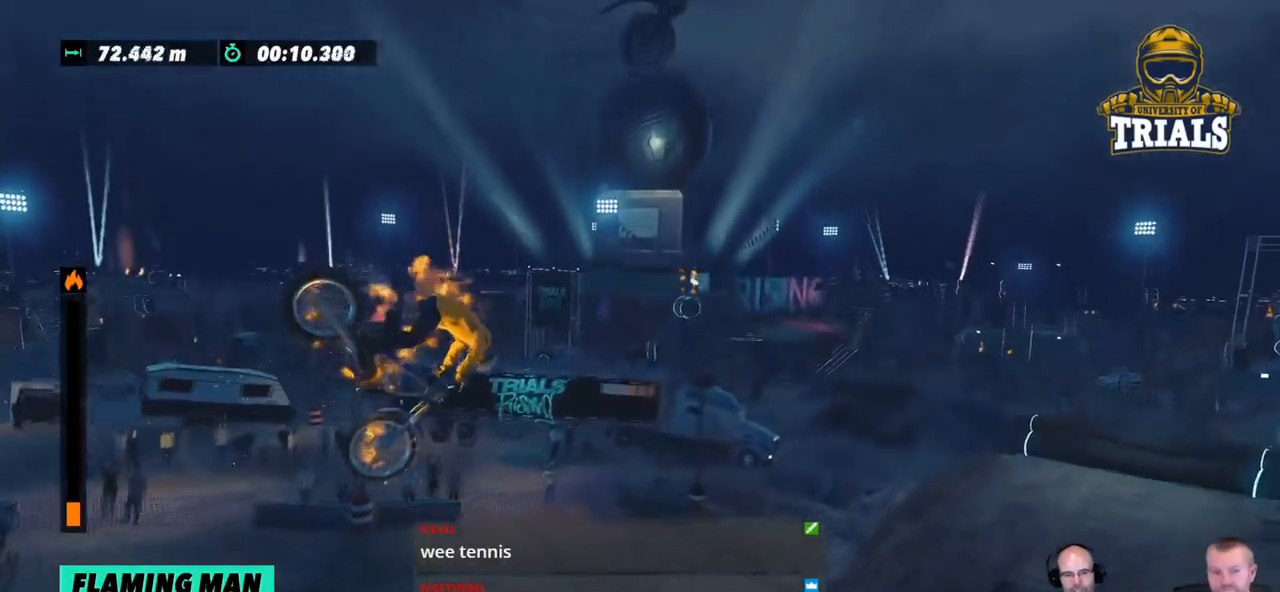
{"buttons": [], "left_stick": "left", "events": [[67, "left_stick", "center"], [251, "left_stick", "left"]]}
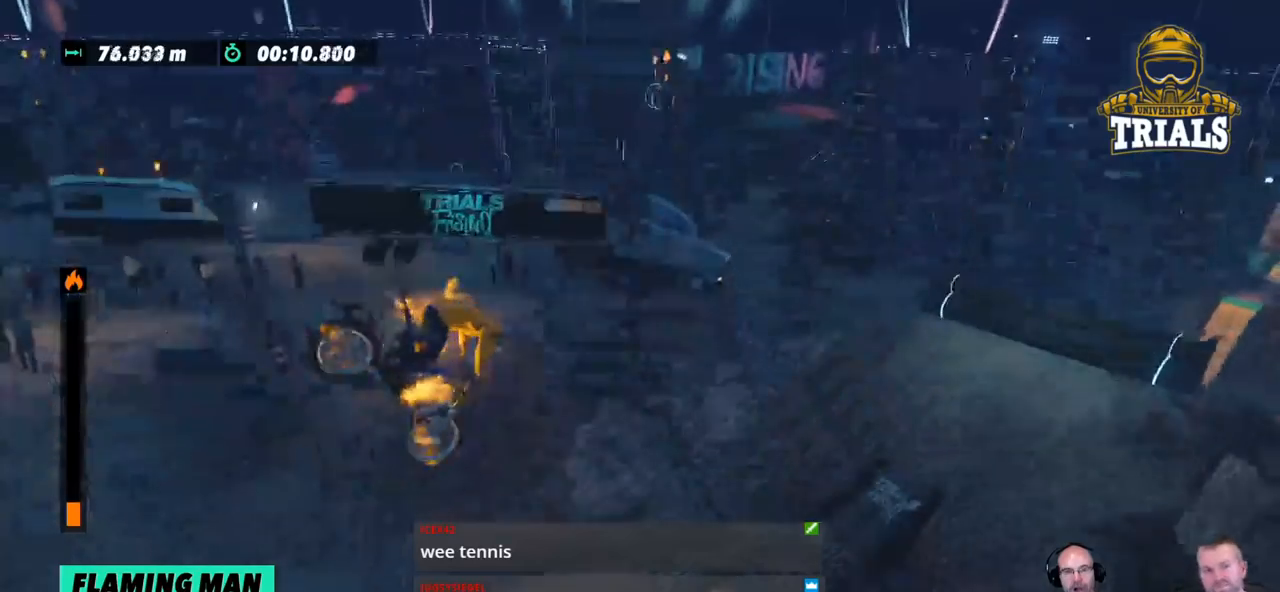
{"buttons": [], "left_stick": "right", "events": [[250, "left_stick", "center"], [334, "R2", "down"], [384, "left_stick", "right"], [484, "R2", "up"]]}
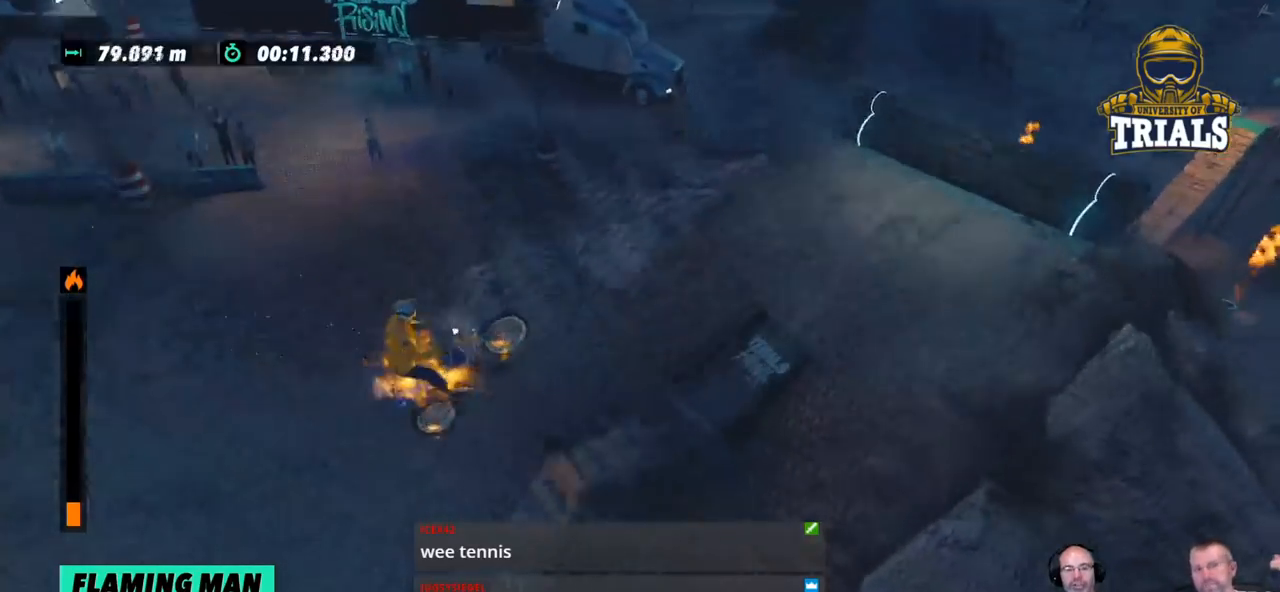
{"buttons": [], "left_stick": "right", "events": []}
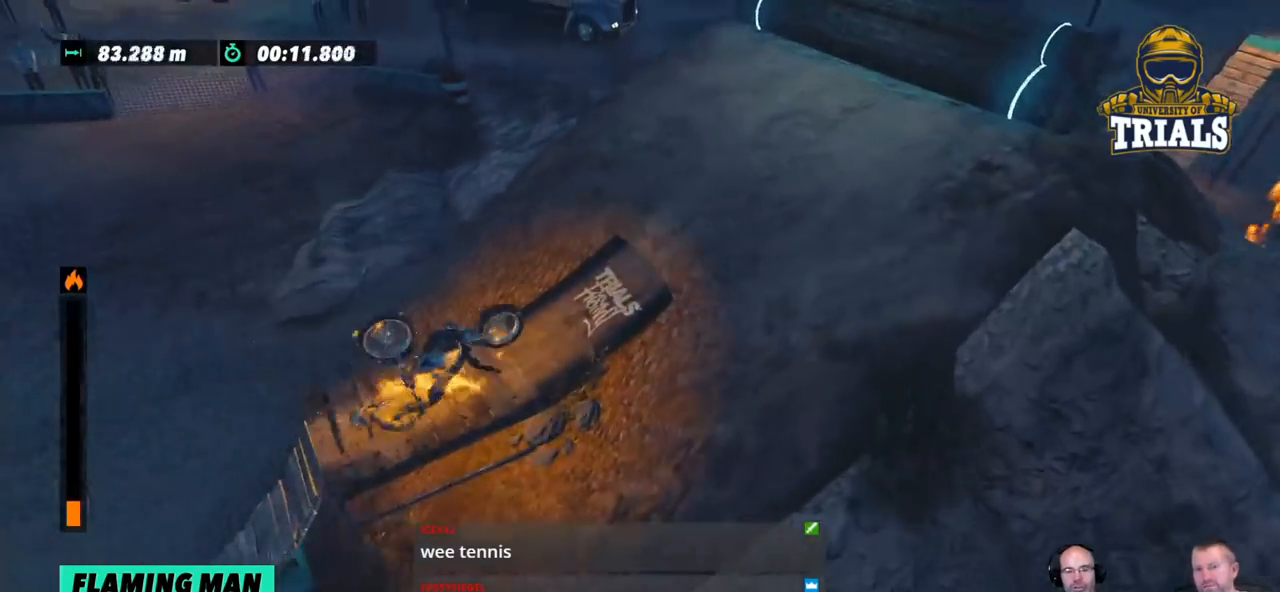
{"buttons": [], "left_stick": "right", "events": []}
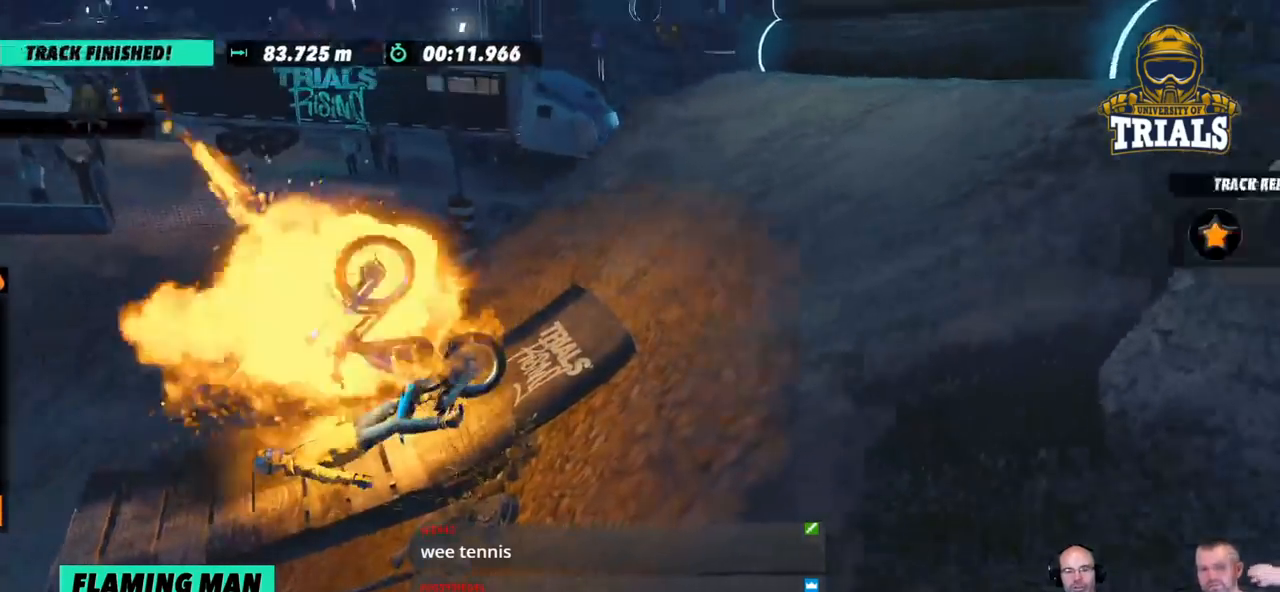
{"buttons": [], "left_stick": "right", "events": []}
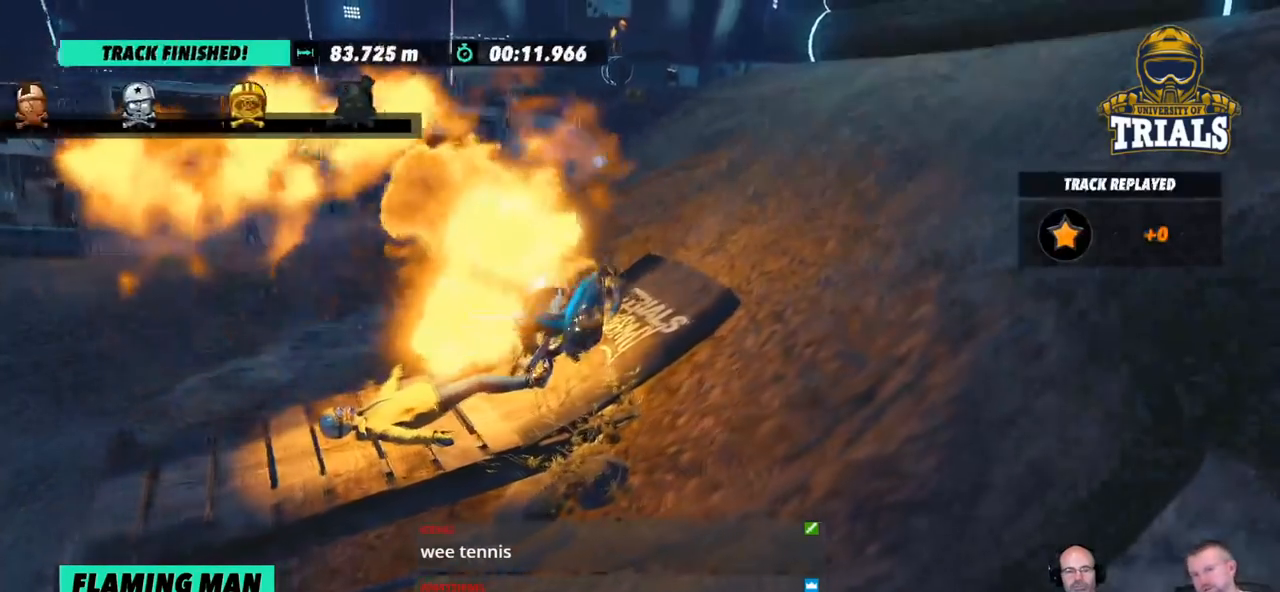
{"buttons": [], "left_stick": "right", "events": []}
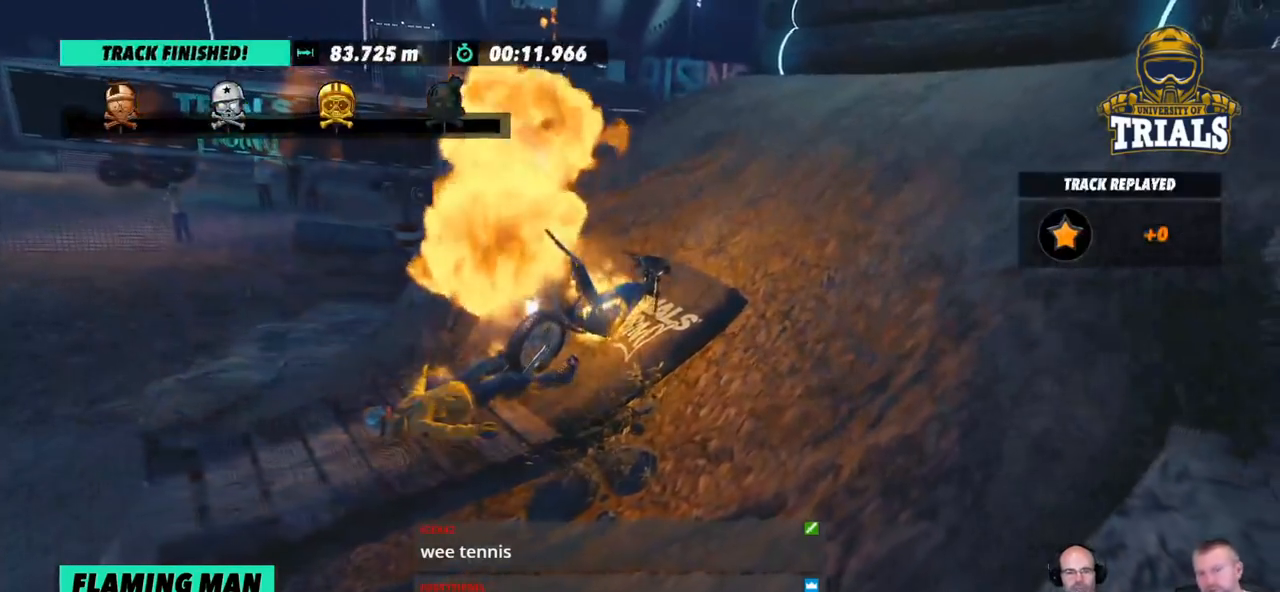
{"buttons": [], "left_stick": "right", "events": []}